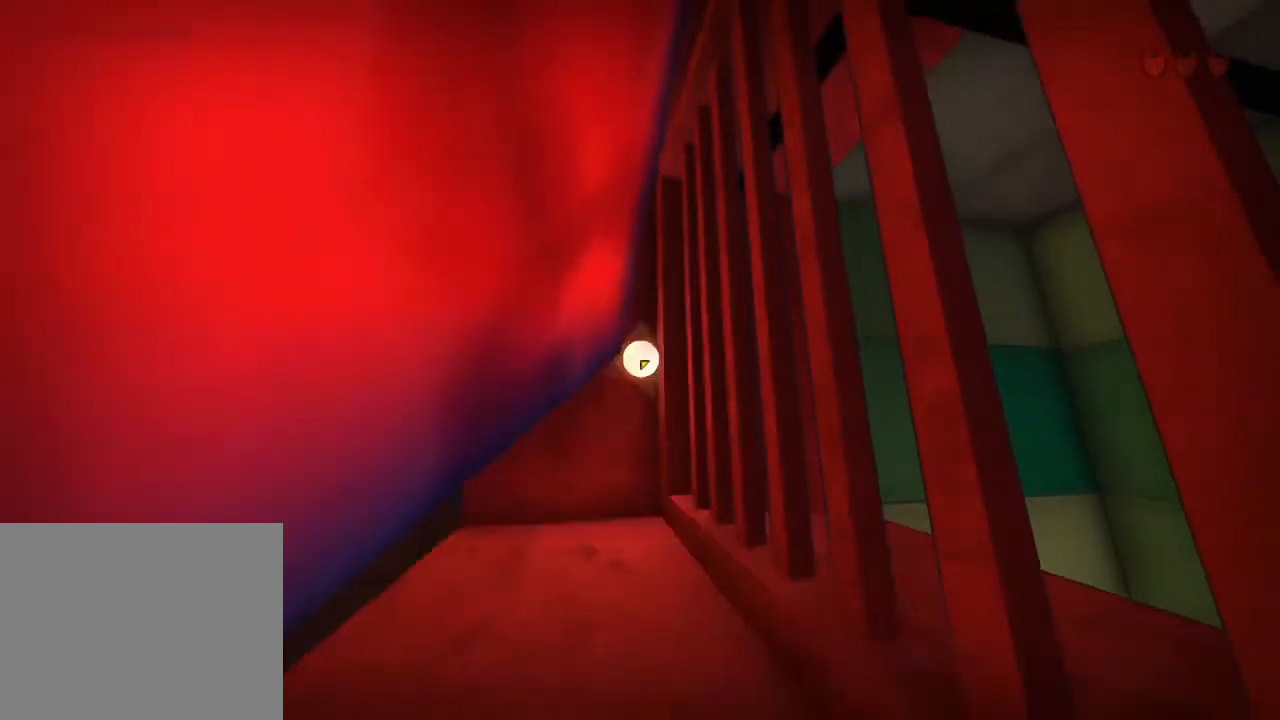
Gameplay with keyboard and mouse; each line is a JSON object with the keys and mouse buttons held at the frame after it. "events" lists presses ("down") and releases ("up") of "a", "alt", "ctrl", "d", "e", "escape", "ql", "qs", "s", "shift", "space", "tab", "w", "mouse_left" and "mouse_right" between this image and that frame as [ms after this image, input, new state], when the widget could be followed in between. "mouse_left", "mouse_right" = the "left", "right" buttons of the "mouse" list. No other keys are recorded. Mouse movement is not recorded. Key names are as the overlay labels them; some are game actions (e.g. jump) rather than physical keys.
{"keys": ["ctrl"], "mouse": [], "events": [[17, "mouse_left", "up"]]}
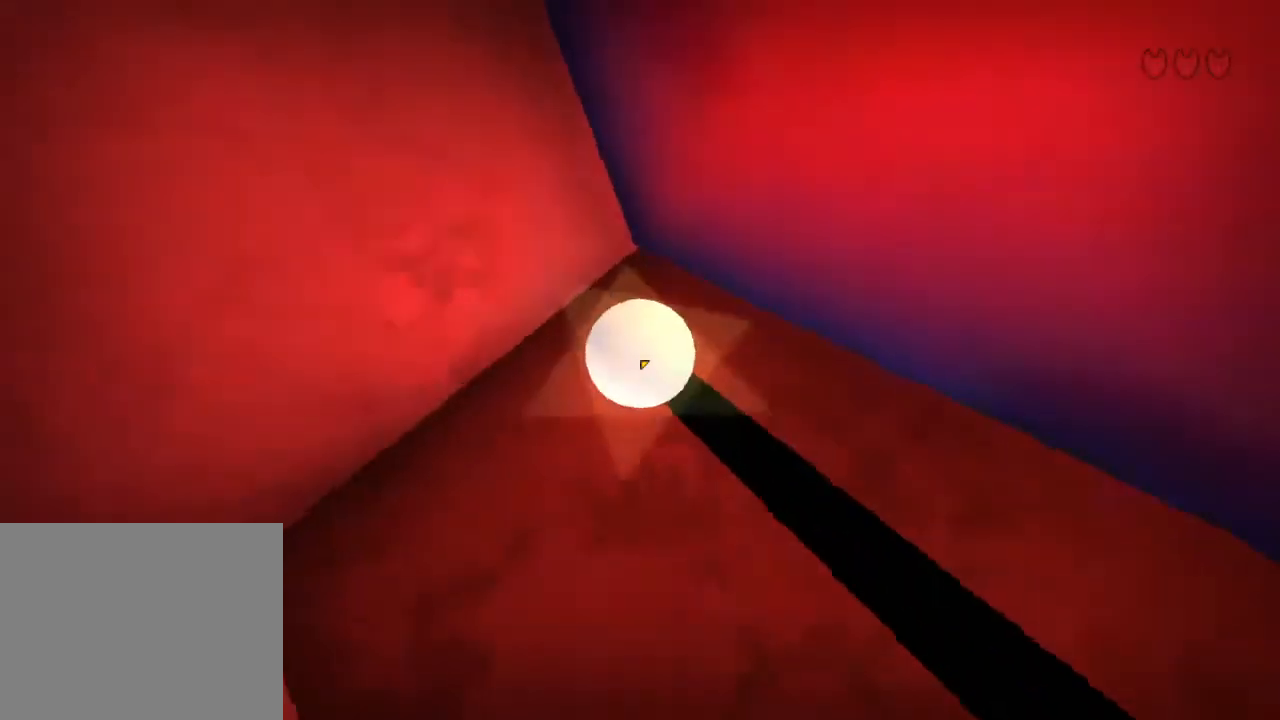
{"keys": ["ctrl"], "mouse": [], "events": [[250, "mouse_left", "down"], [350, "mouse_left", "up"]]}
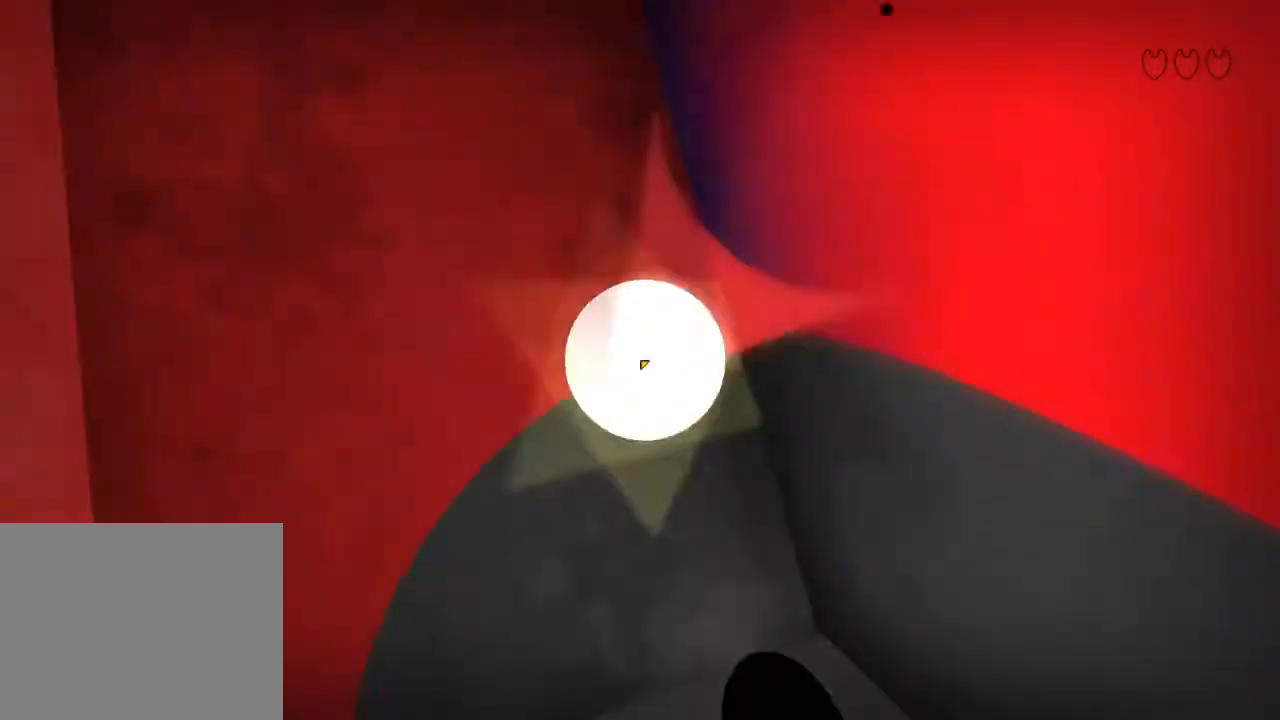
{"keys": ["ctrl"], "mouse": [], "events": []}
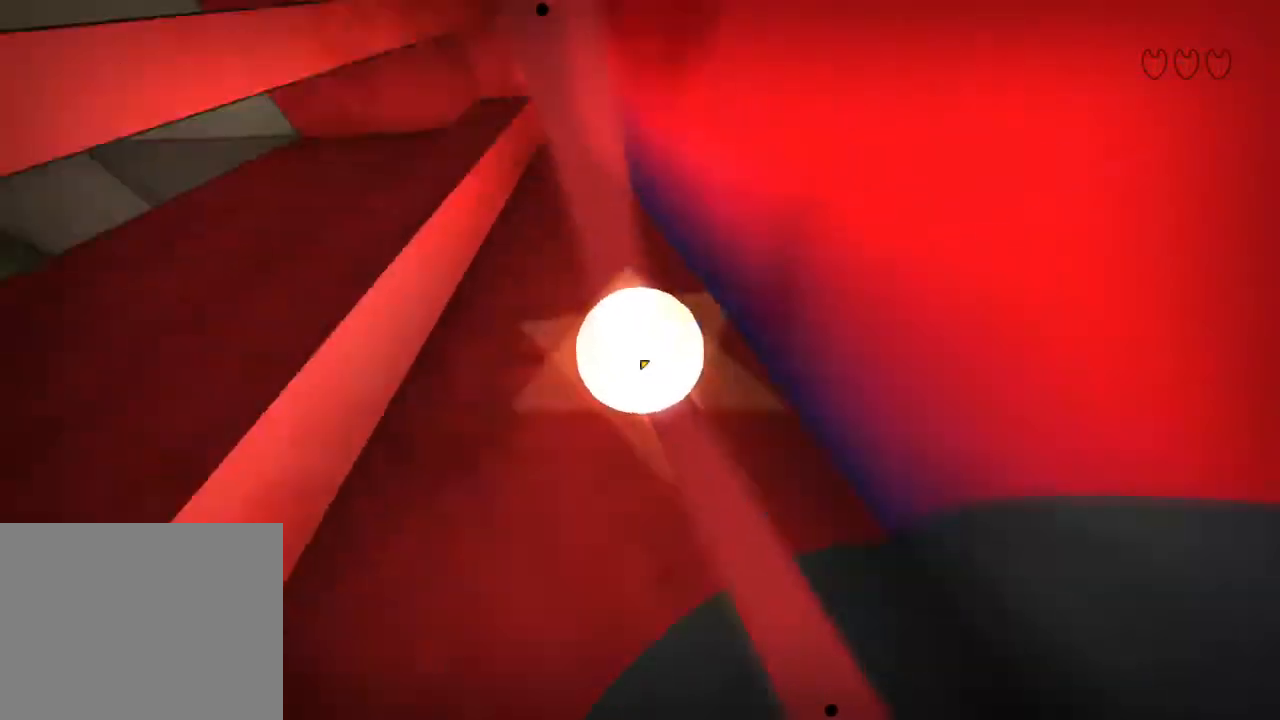
{"keys": ["ctrl"], "mouse": ["left"], "events": [[450, "mouse_left", "down"]]}
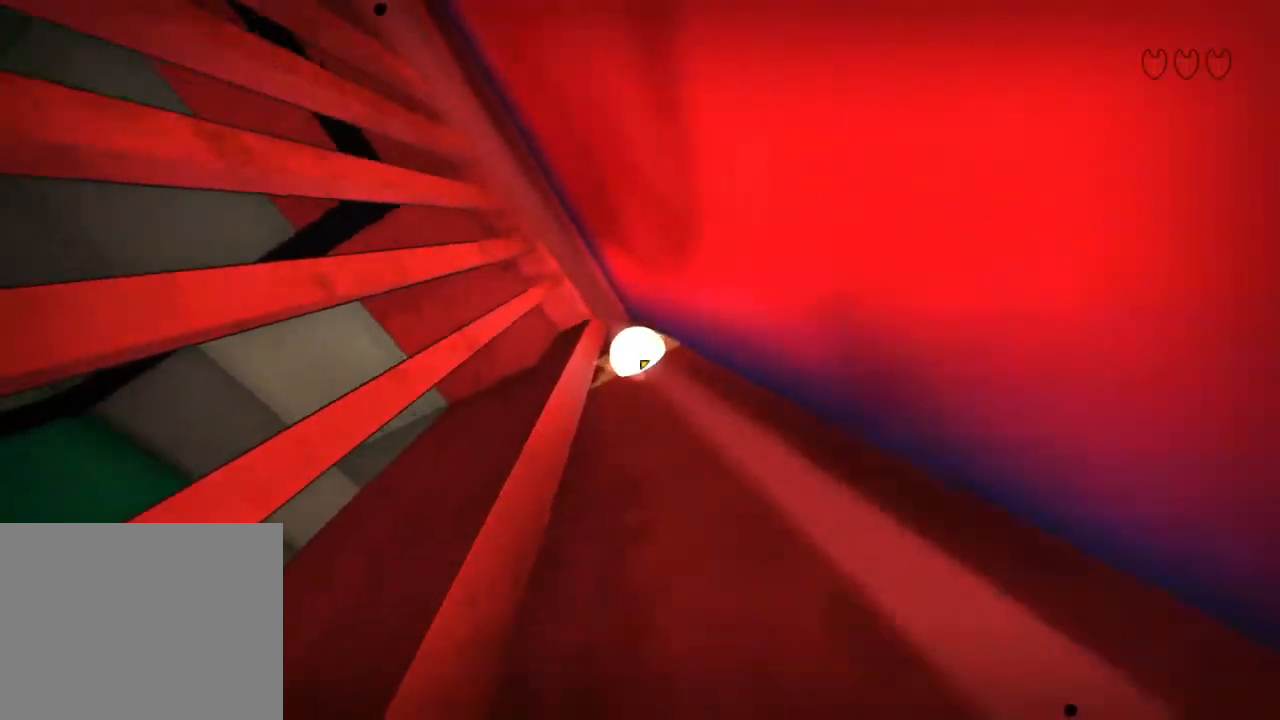
{"keys": ["ctrl", "qs"], "mouse": [], "events": [[83, "mouse_left", "up"], [450, "qs", "down"]]}
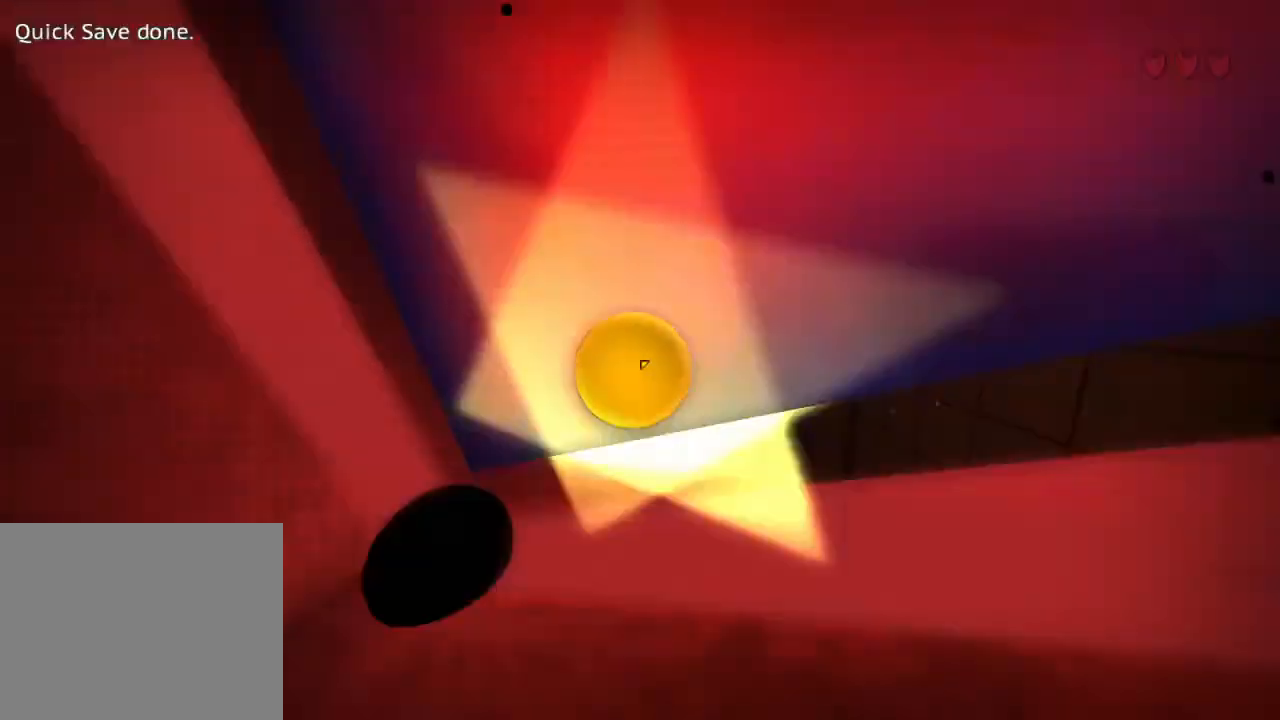
{"keys": ["ctrl"], "mouse": [], "events": [[117, "ql", "down"], [150, "ctrl", "up"], [150, "qs", "up"], [183, "ql", "up"], [317, "ctrl", "down"]]}
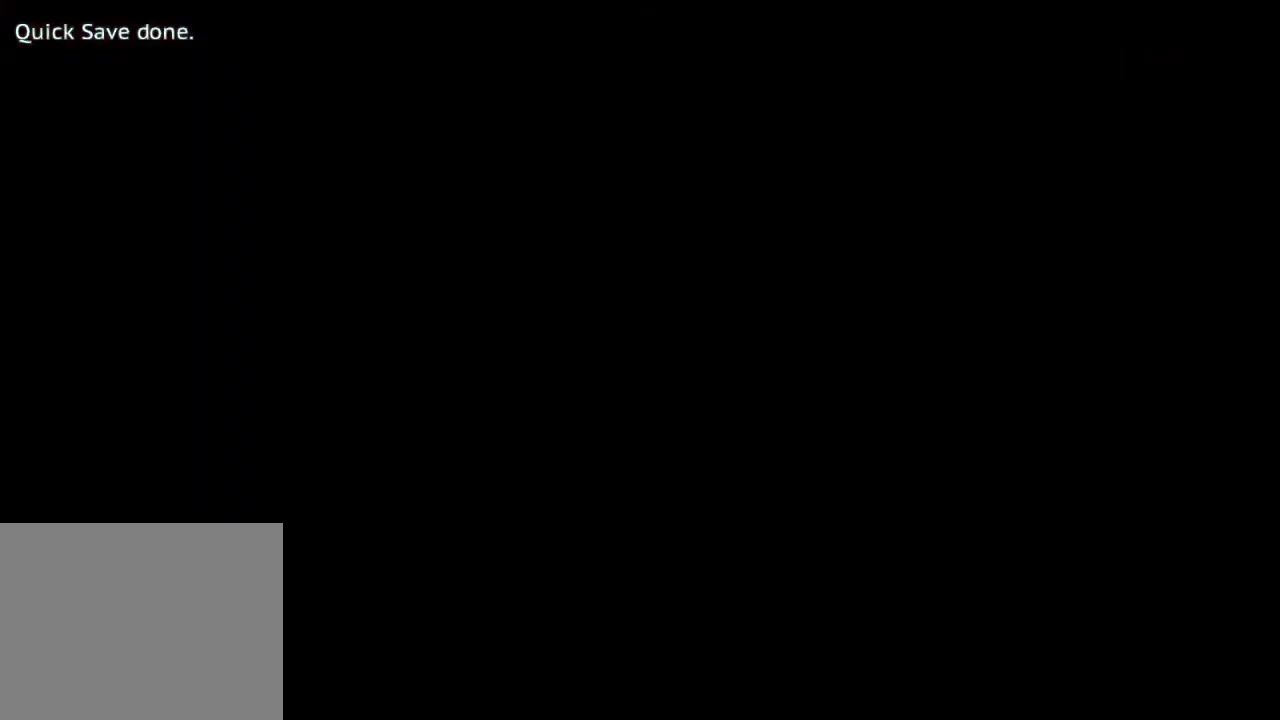
{"keys": ["ctrl"], "mouse": [], "events": []}
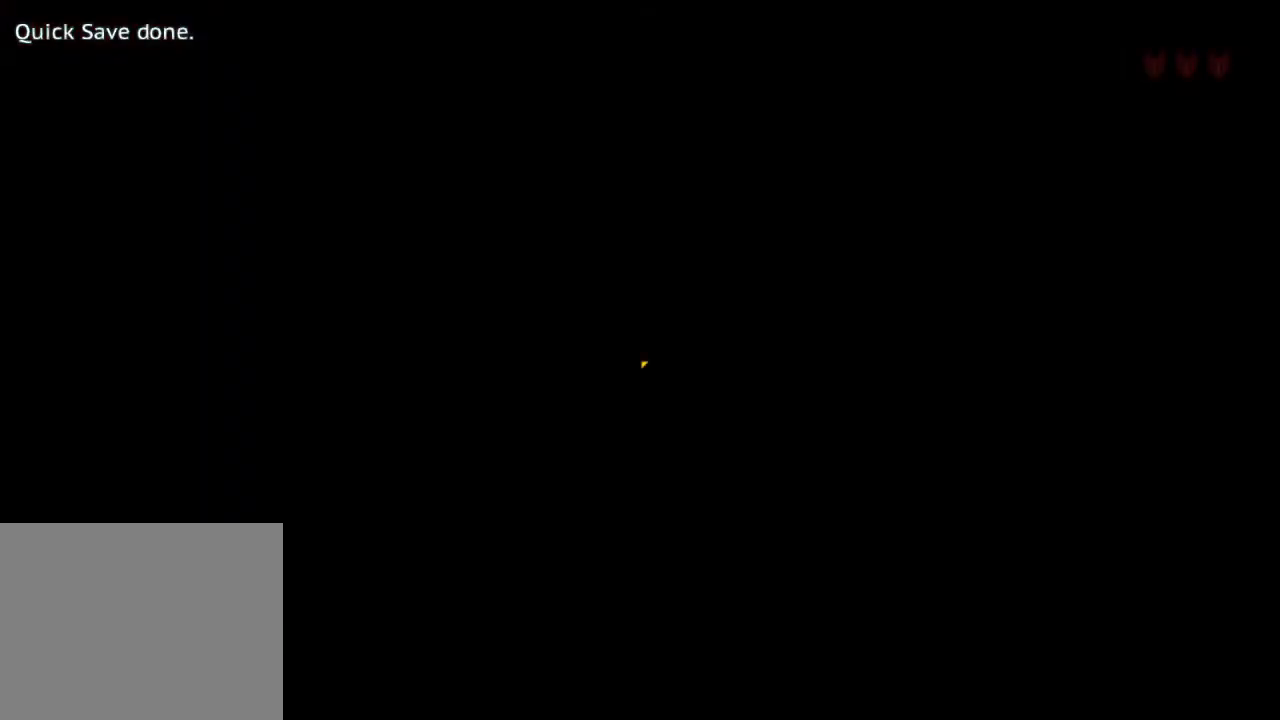
{"keys": [], "mouse": [], "events": [[483, "ctrl", "up"]]}
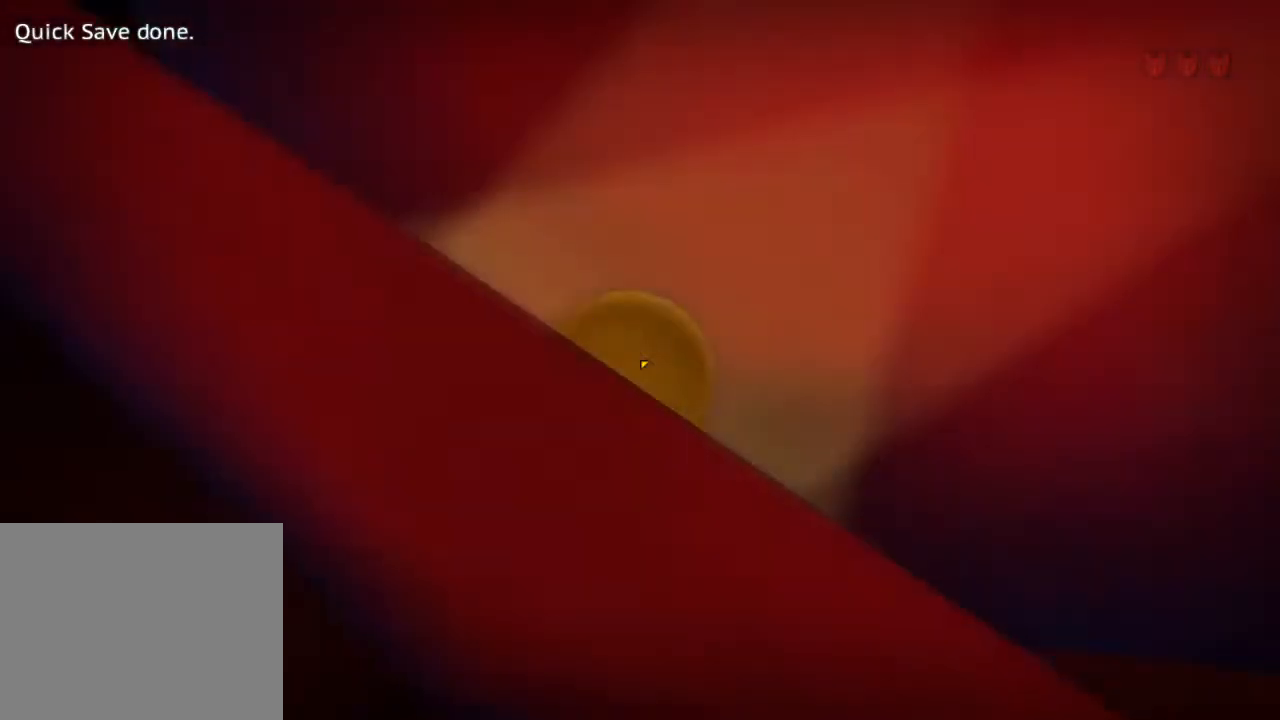
{"keys": ["space"], "mouse": [], "events": [[383, "space", "down"]]}
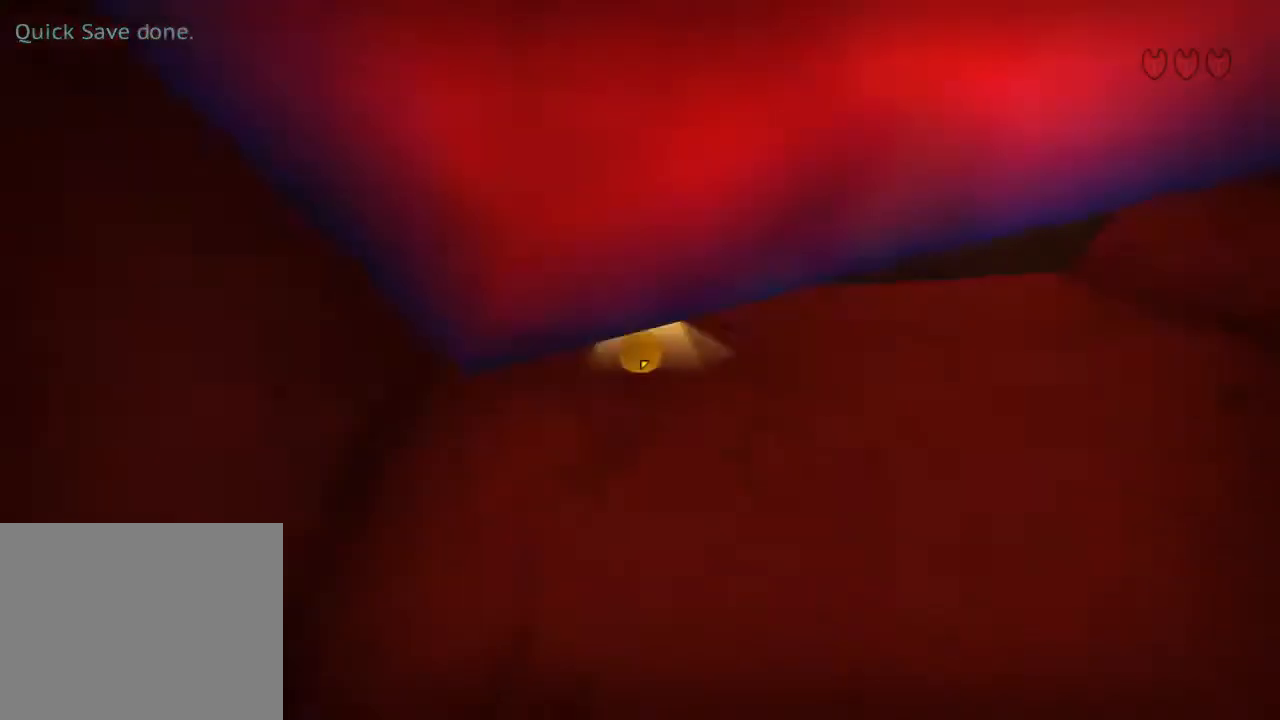
{"keys": ["ctrl"], "mouse": [], "events": [[17, "ctrl", "down"], [50, "space", "up"], [200, "ctrl", "up"], [333, "ctrl", "down"]]}
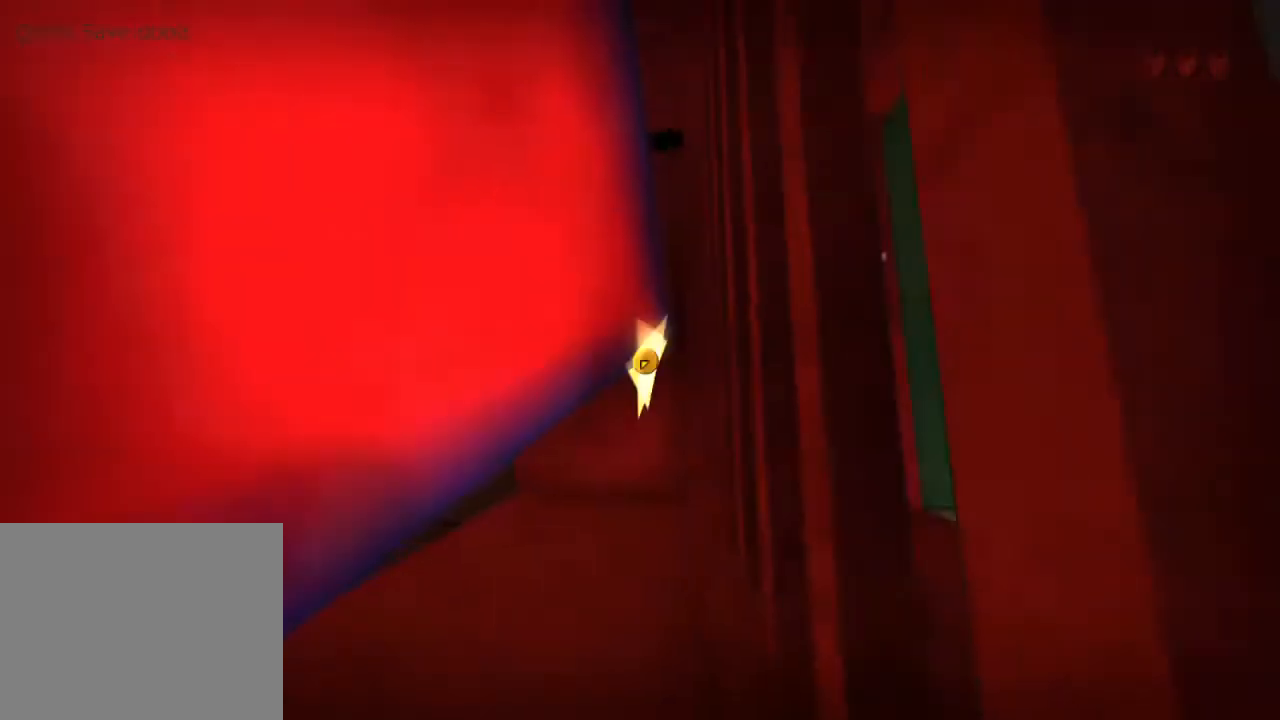
{"keys": ["ctrl"], "mouse": [], "events": []}
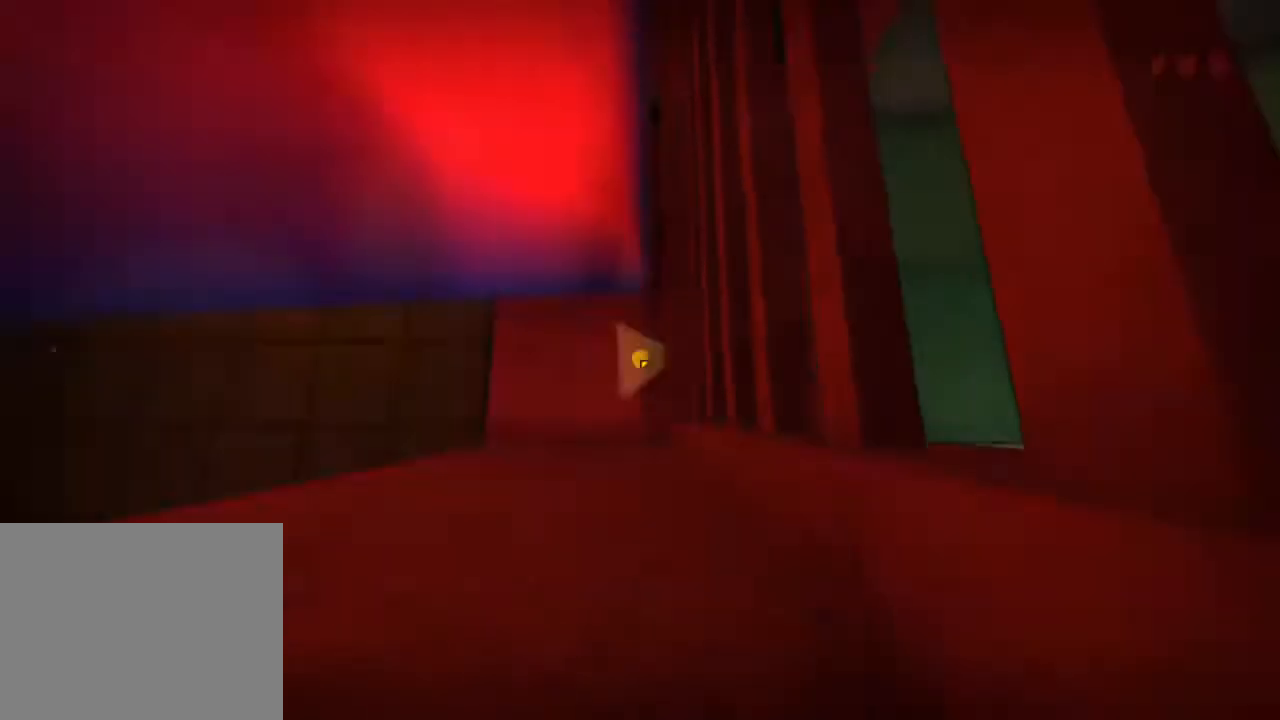
{"keys": ["ctrl"], "mouse": [], "events": []}
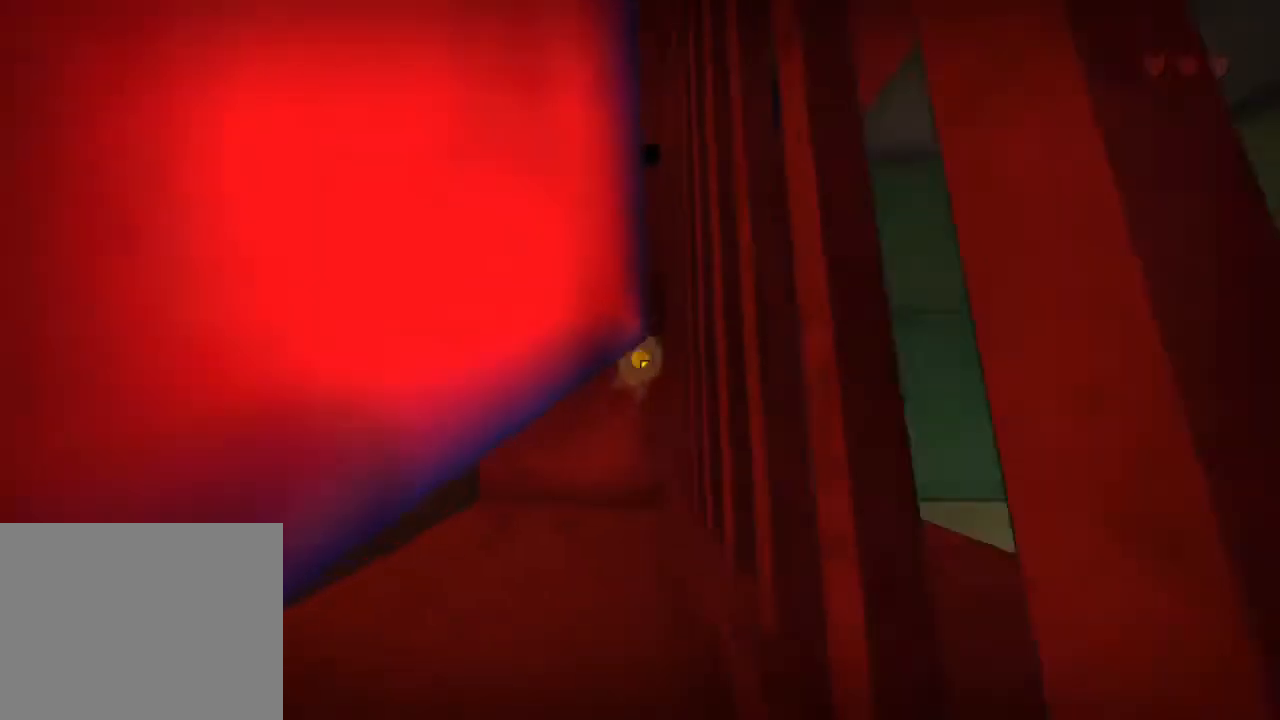
{"keys": ["ctrl"], "mouse": [], "events": [[333, "mouse_left", "down"], [467, "mouse_left", "up"]]}
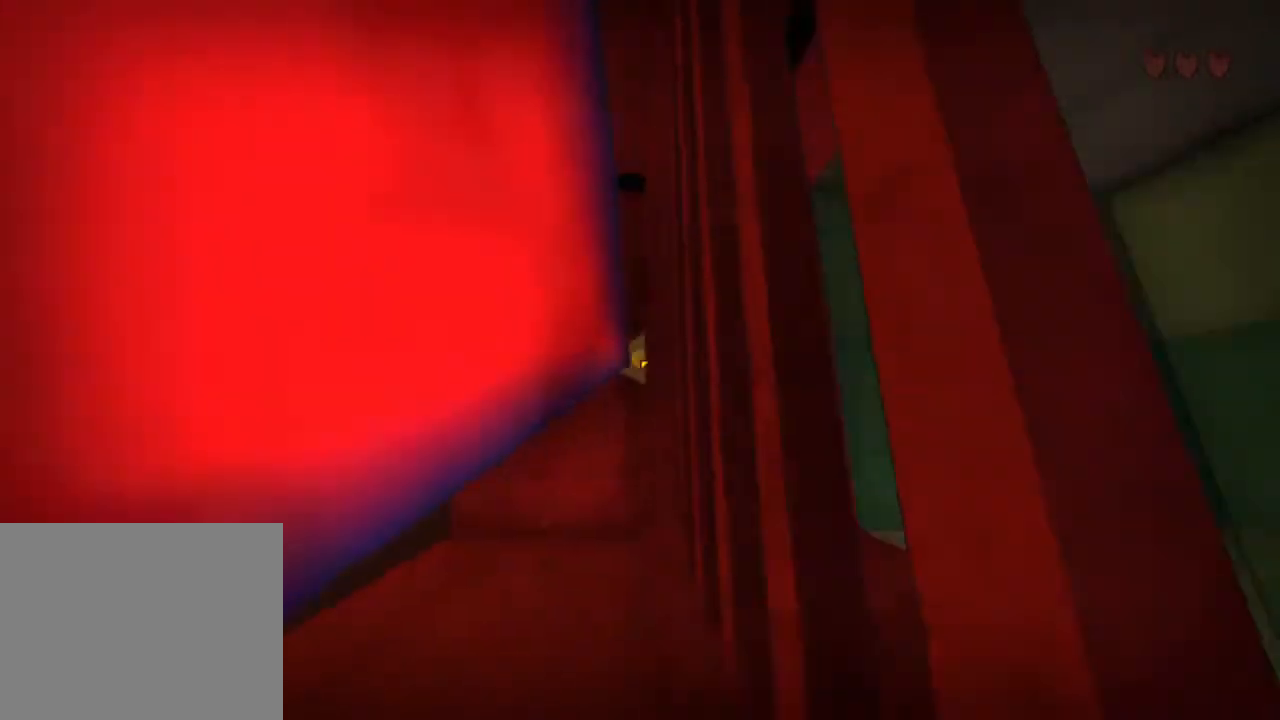
{"keys": ["ctrl"], "mouse": [], "events": []}
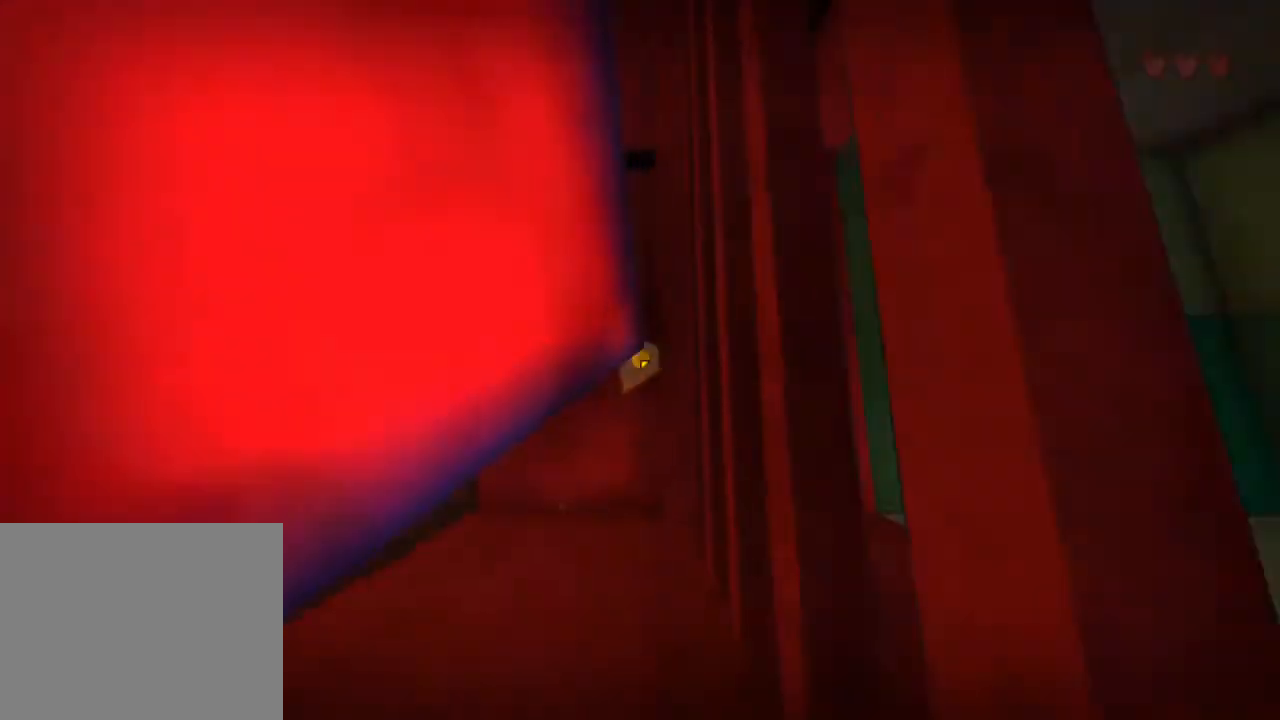
{"keys": ["ctrl"], "mouse": ["left"], "events": [[500, "mouse_left", "down"]]}
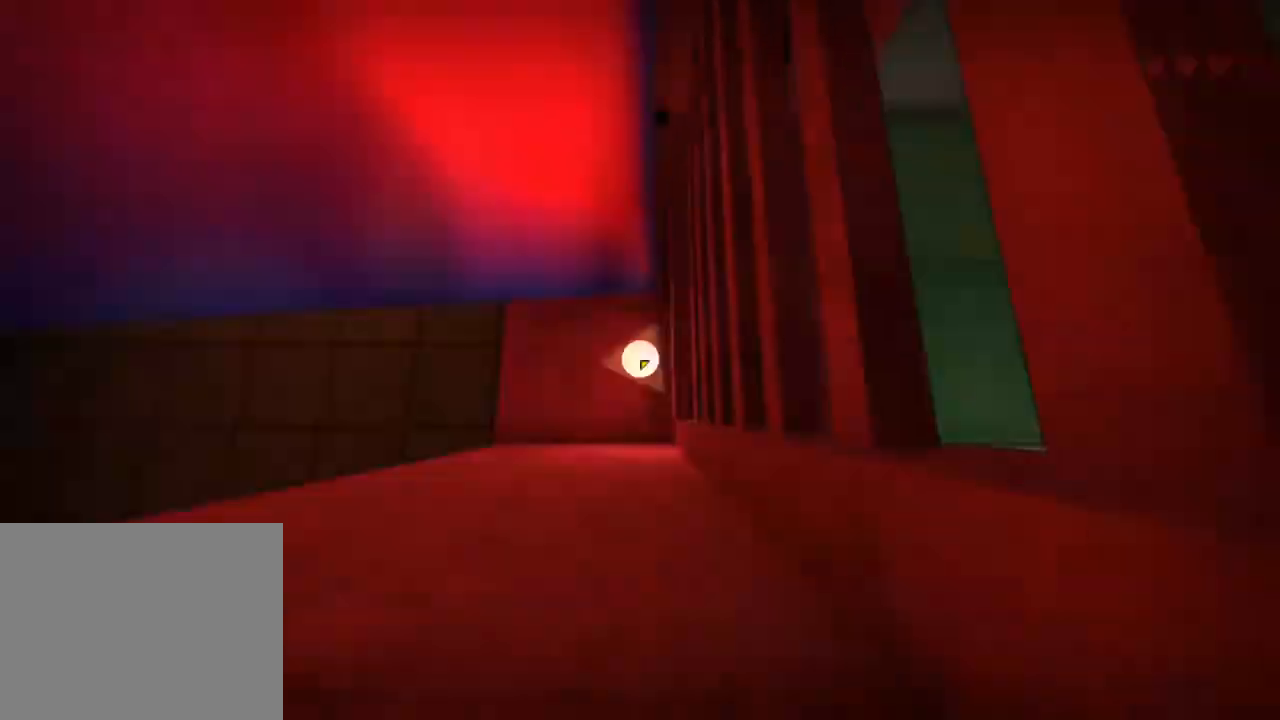
{"keys": ["ctrl"], "mouse": [], "events": [[167, "mouse_left", "up"]]}
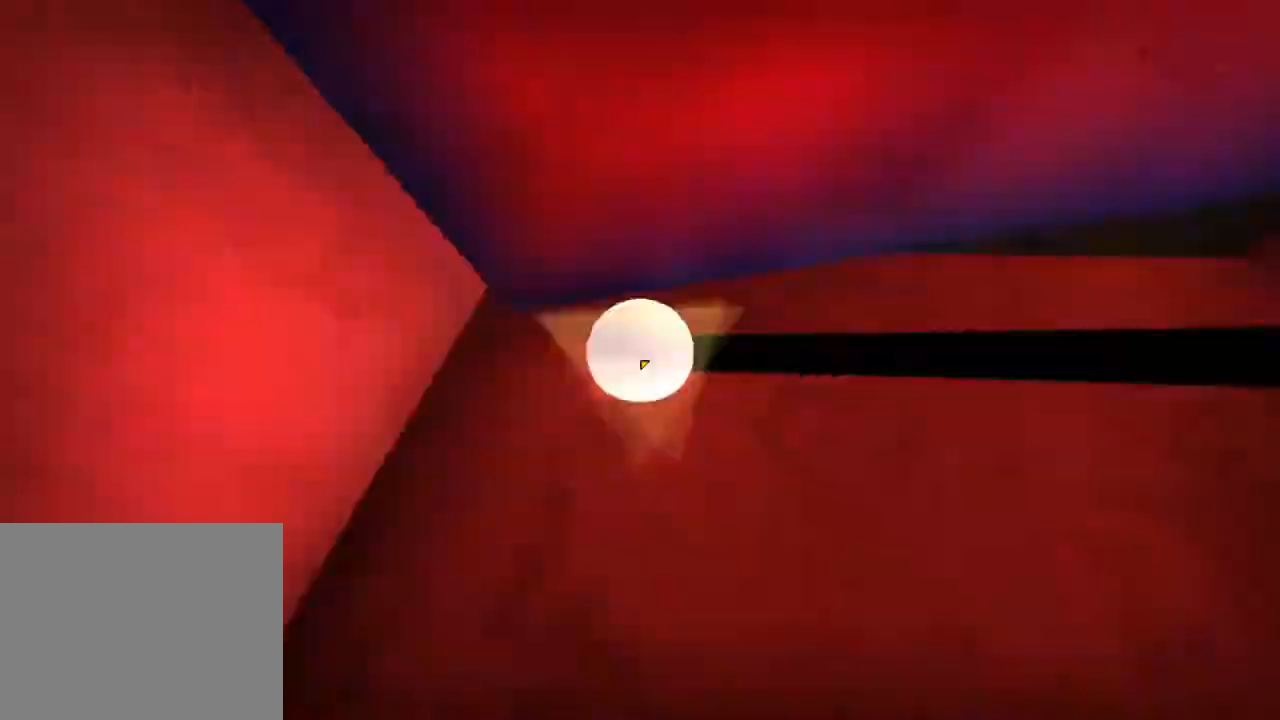
{"keys": ["ctrl"], "mouse": [], "events": [[283, "mouse_left", "down"], [350, "mouse_left", "up"]]}
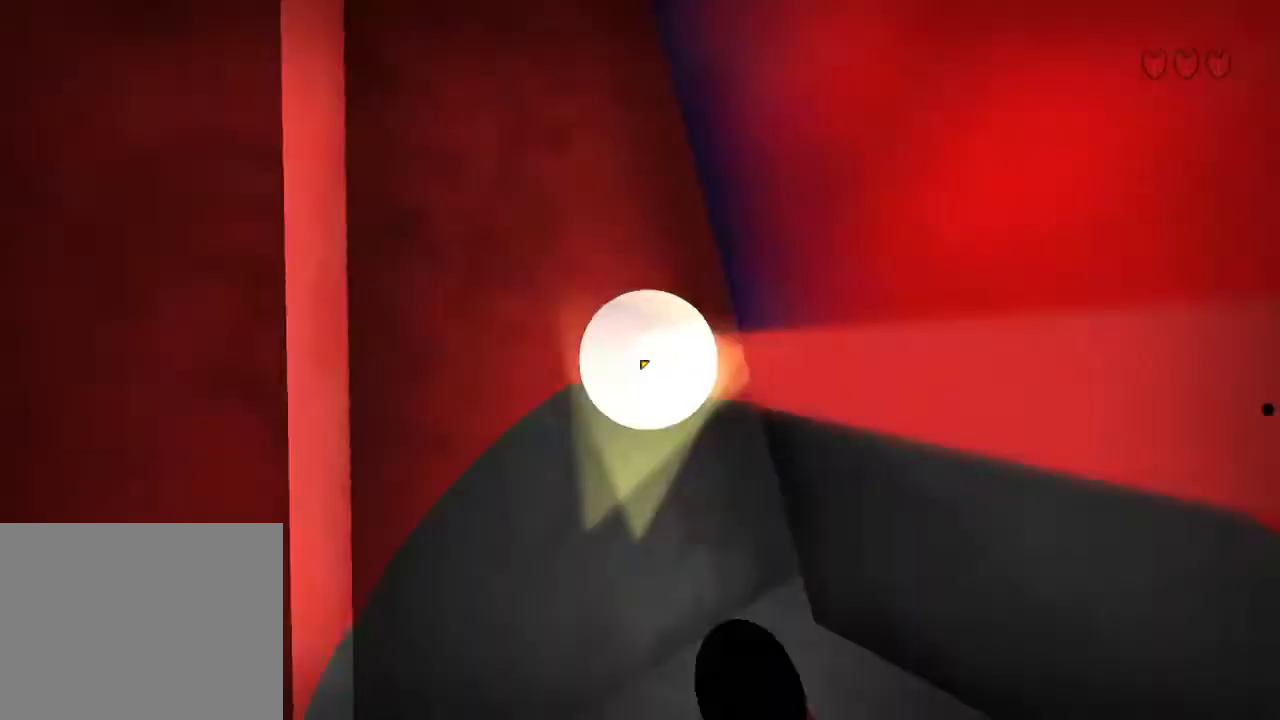
{"keys": ["ctrl"], "mouse": [], "events": []}
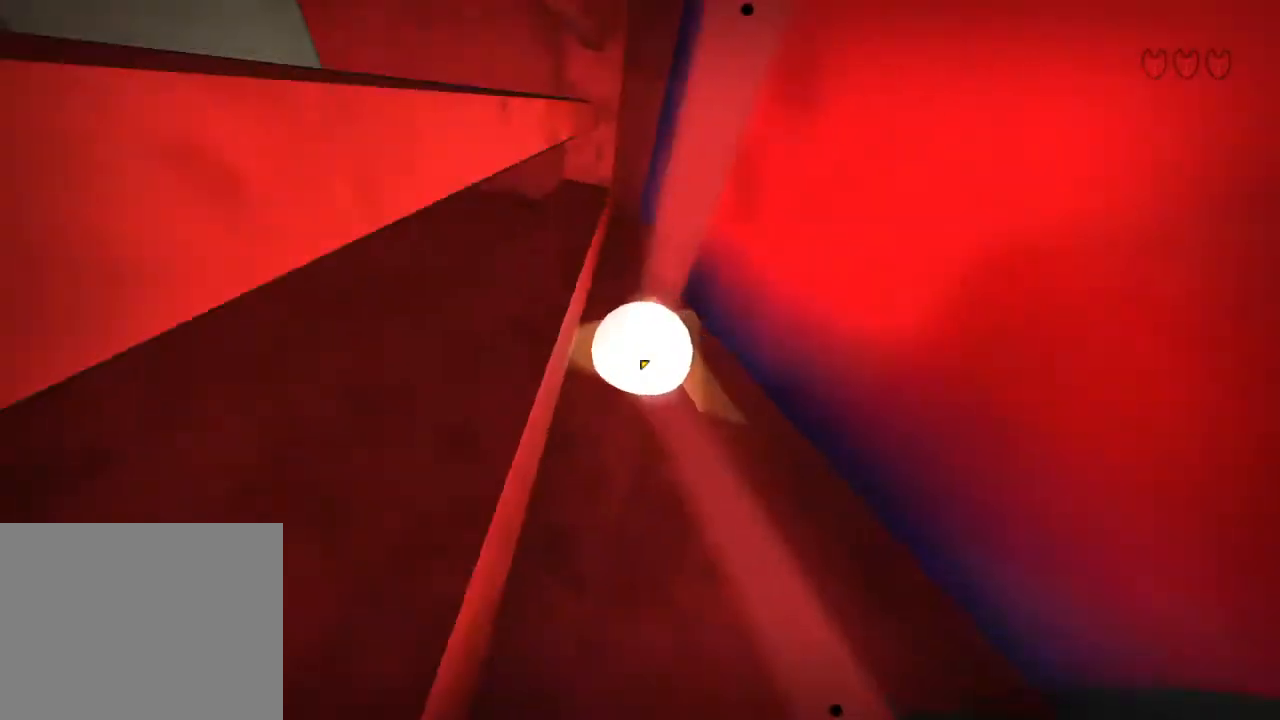
{"keys": ["ctrl"], "mouse": [], "events": [[217, "mouse_left", "down"], [317, "mouse_left", "up"]]}
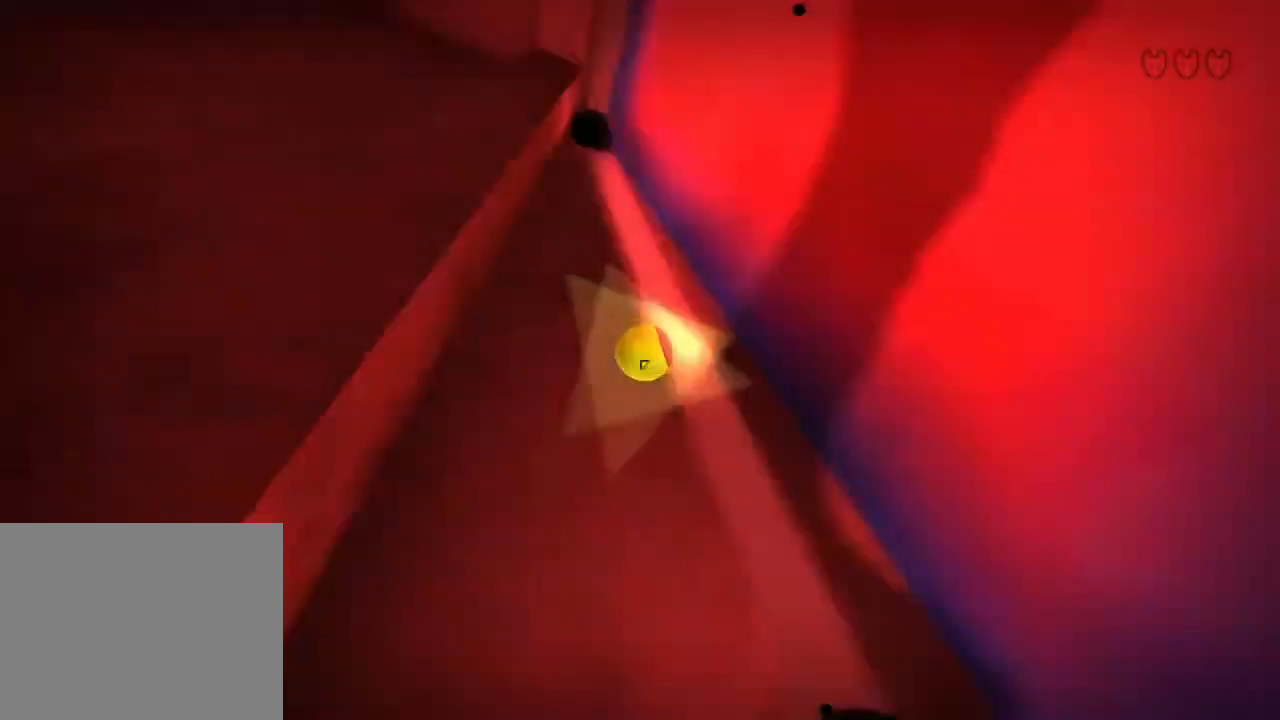
{"keys": [], "mouse": [], "events": [[217, "qs", "down"], [350, "ql", "down"], [383, "ctrl", "up"], [383, "qs", "up"], [417, "ql", "up"]]}
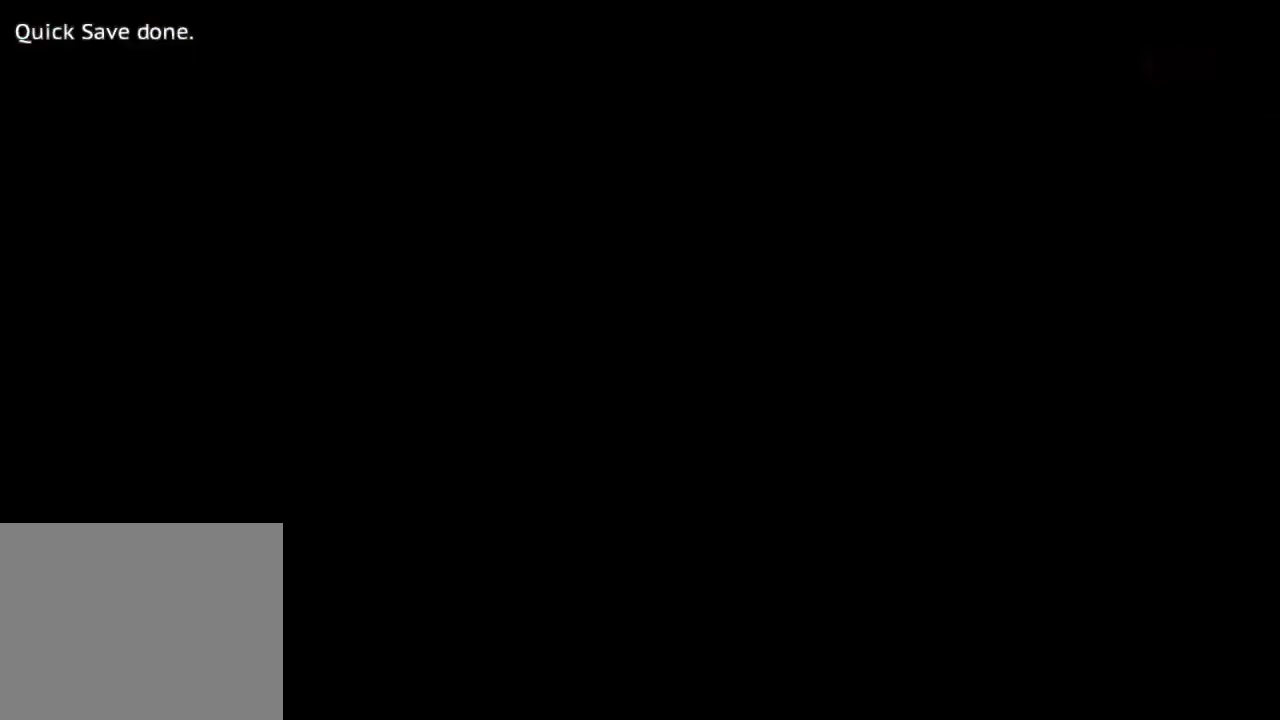
{"keys": ["ctrl"], "mouse": [], "events": [[50, "ctrl", "down"]]}
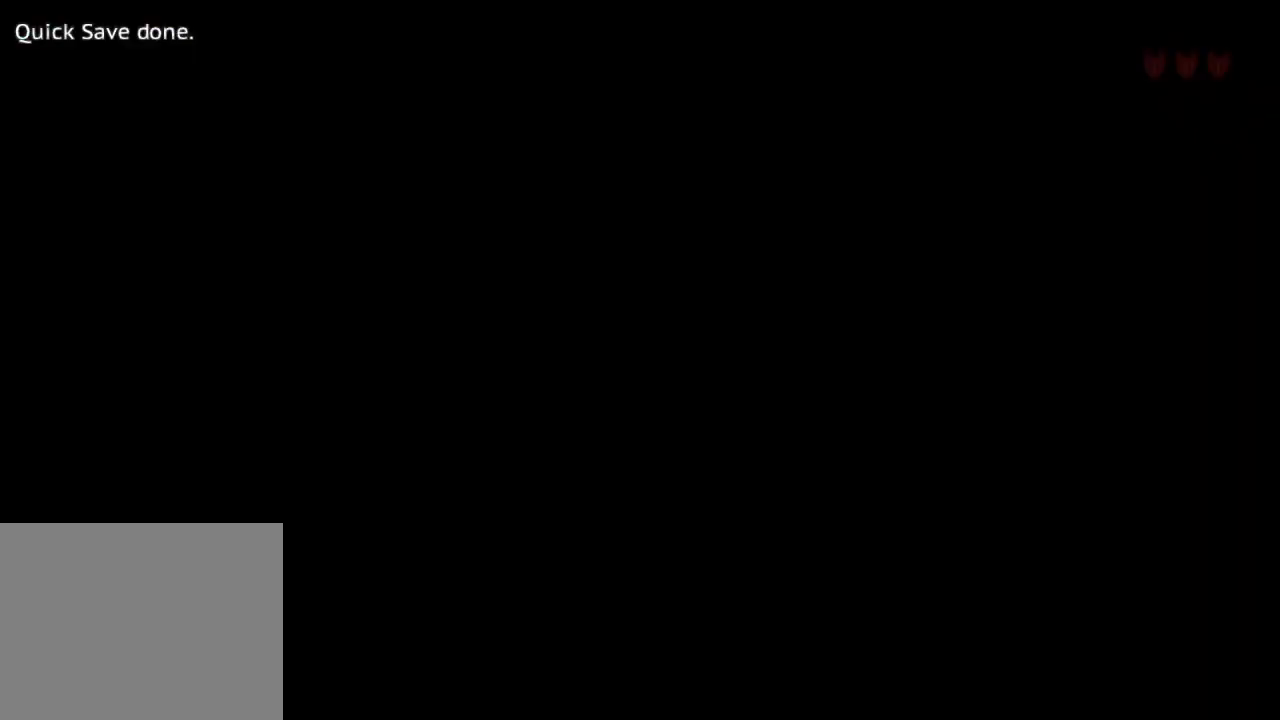
{"keys": ["ctrl"], "mouse": [], "events": []}
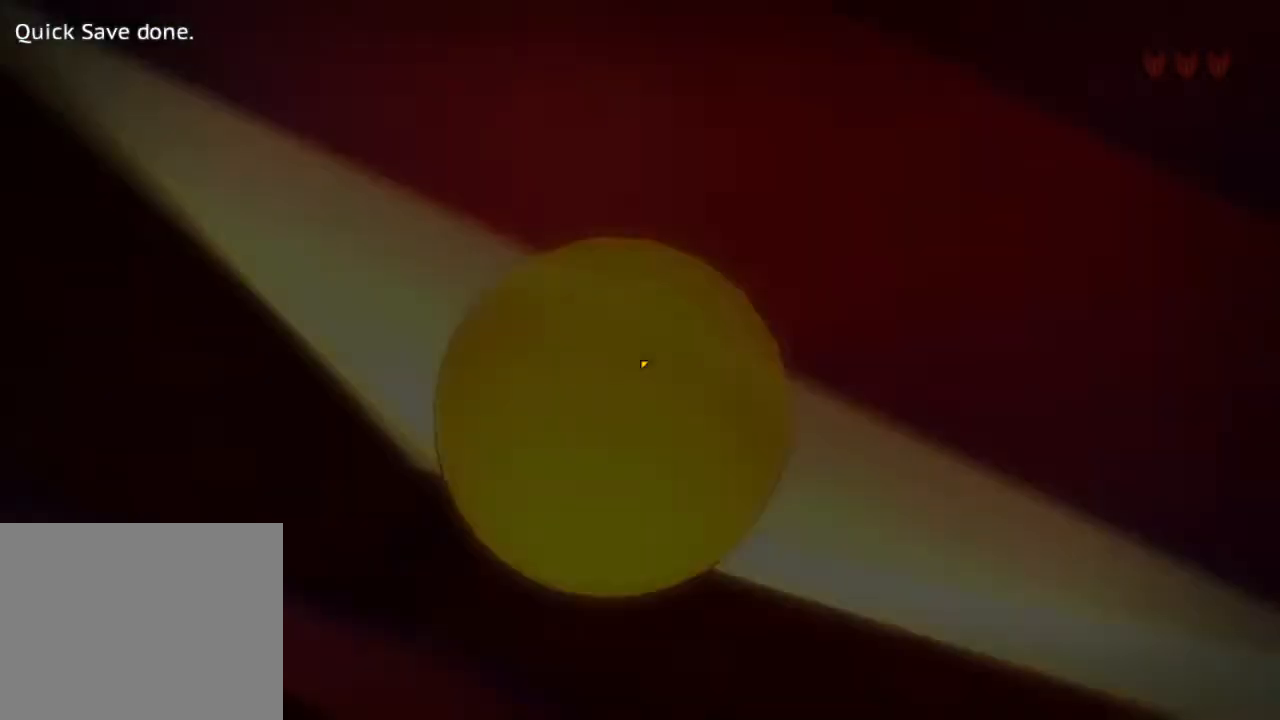
{"keys": [], "mouse": [], "events": [[83, "ctrl", "up"]]}
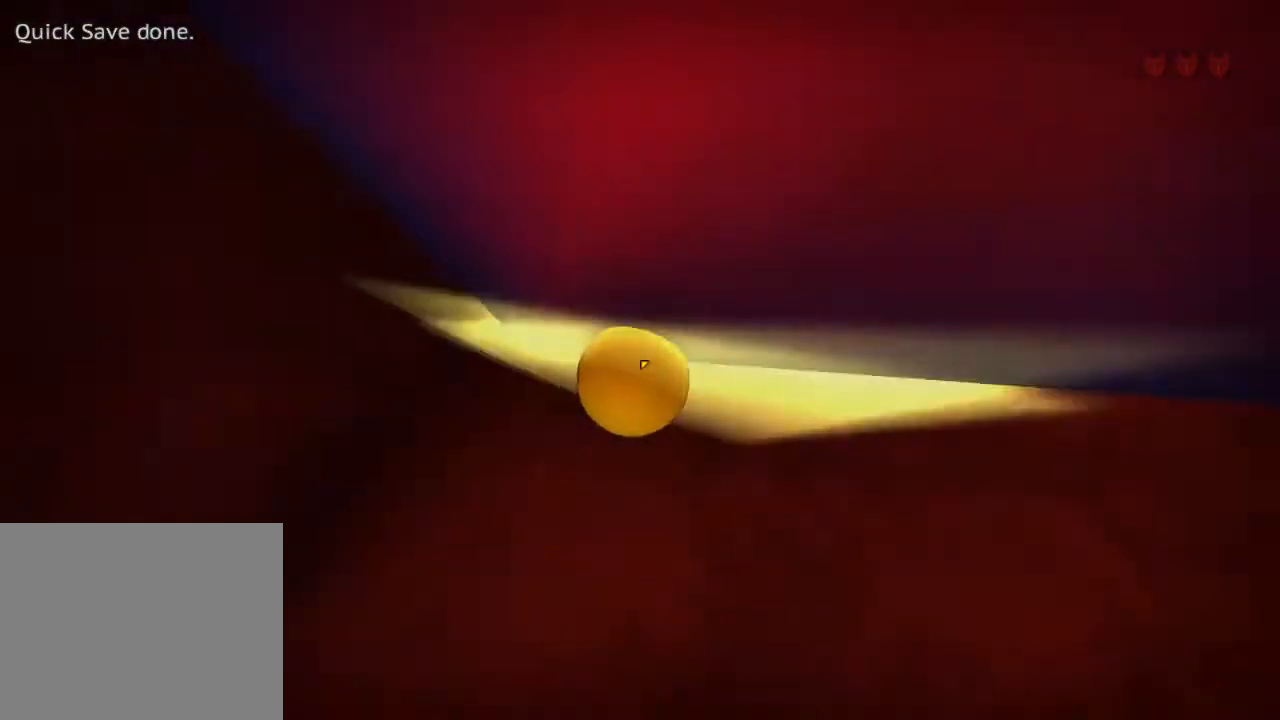
{"keys": [], "mouse": [], "events": [[117, "space", "down"], [183, "space", "up"]]}
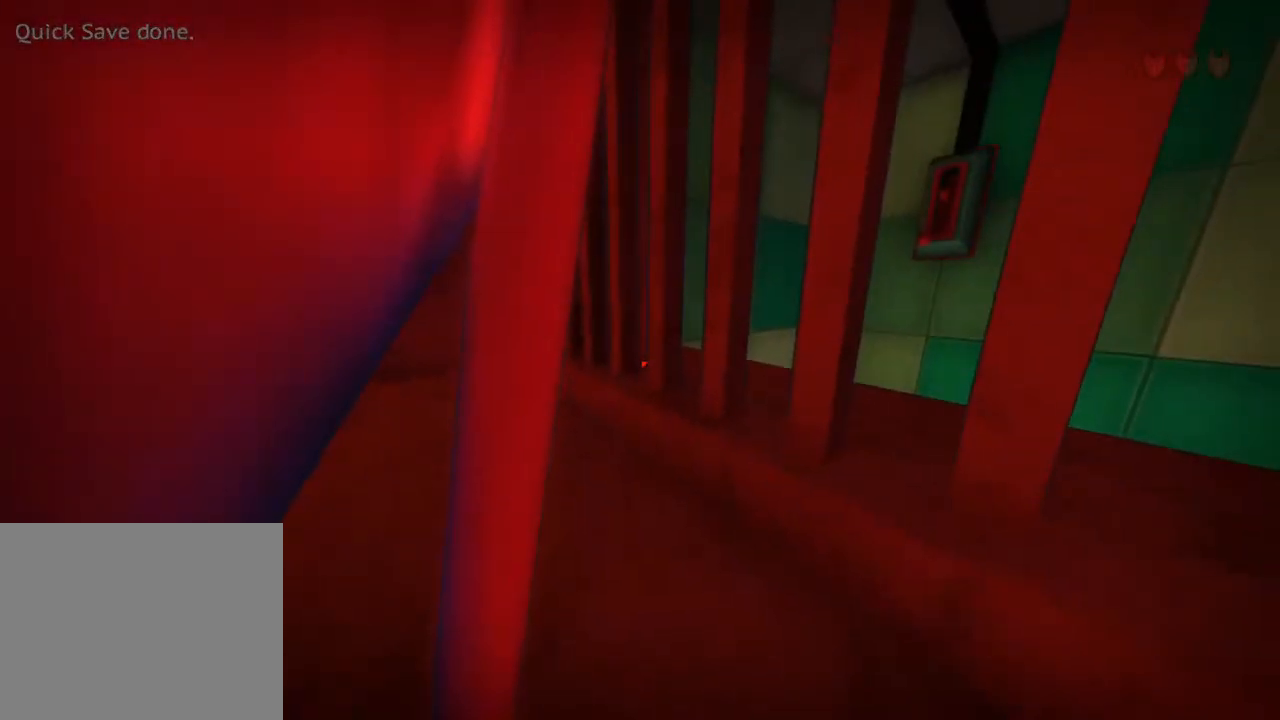
{"keys": ["ctrl"], "mouse": [], "events": [[50, "w", "down"], [83, "space", "down"], [250, "space", "up"], [350, "ctrl", "down"], [350, "w", "up"]]}
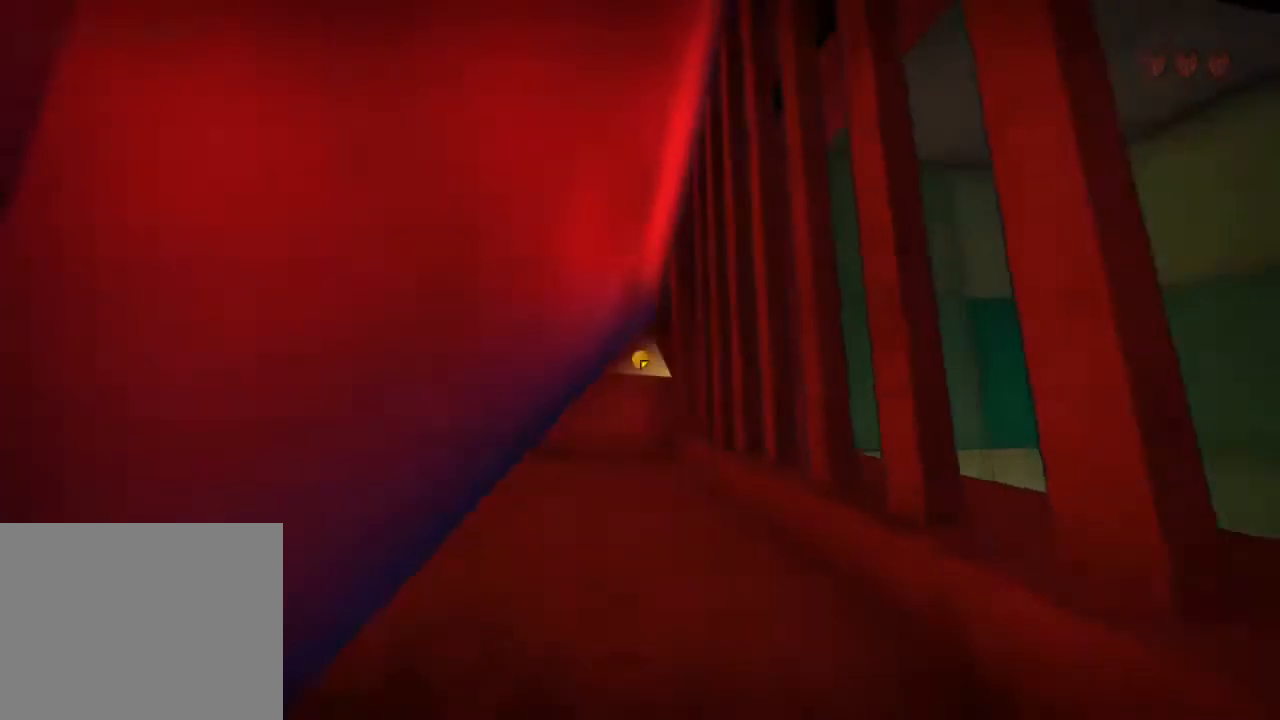
{"keys": ["ctrl"], "mouse": [], "events": []}
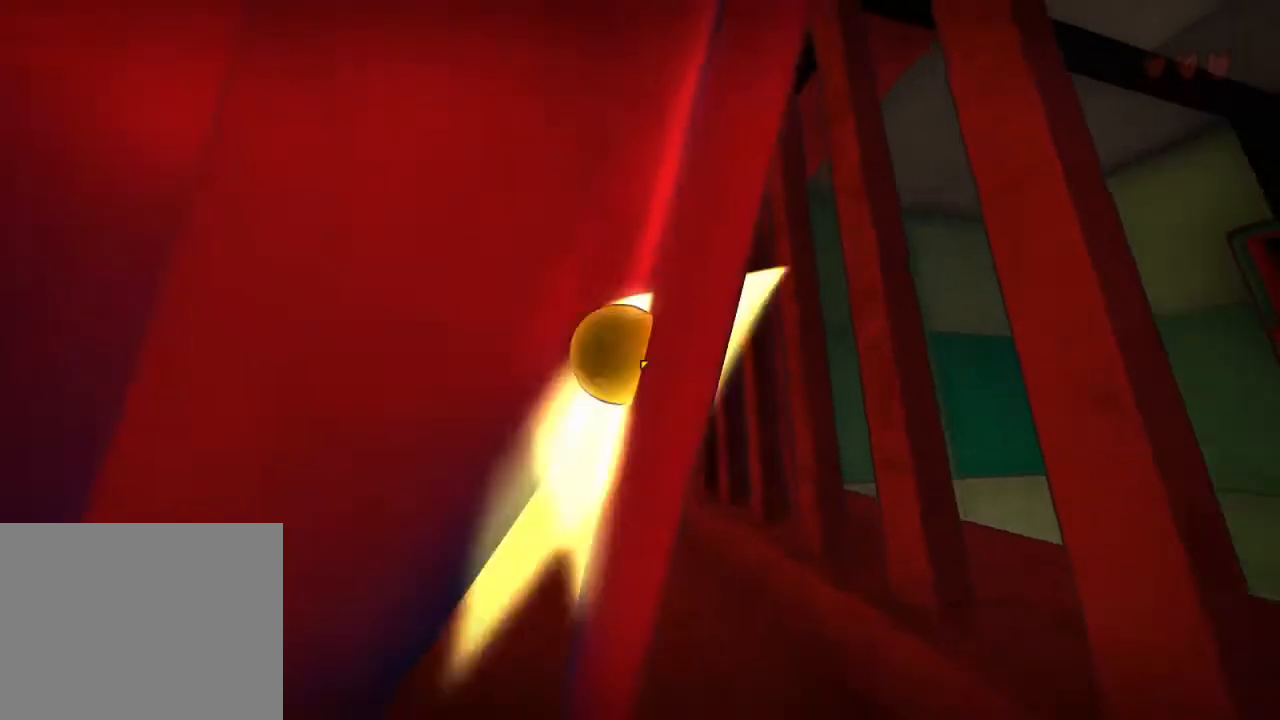
{"keys": ["ctrl"], "mouse": [], "events": []}
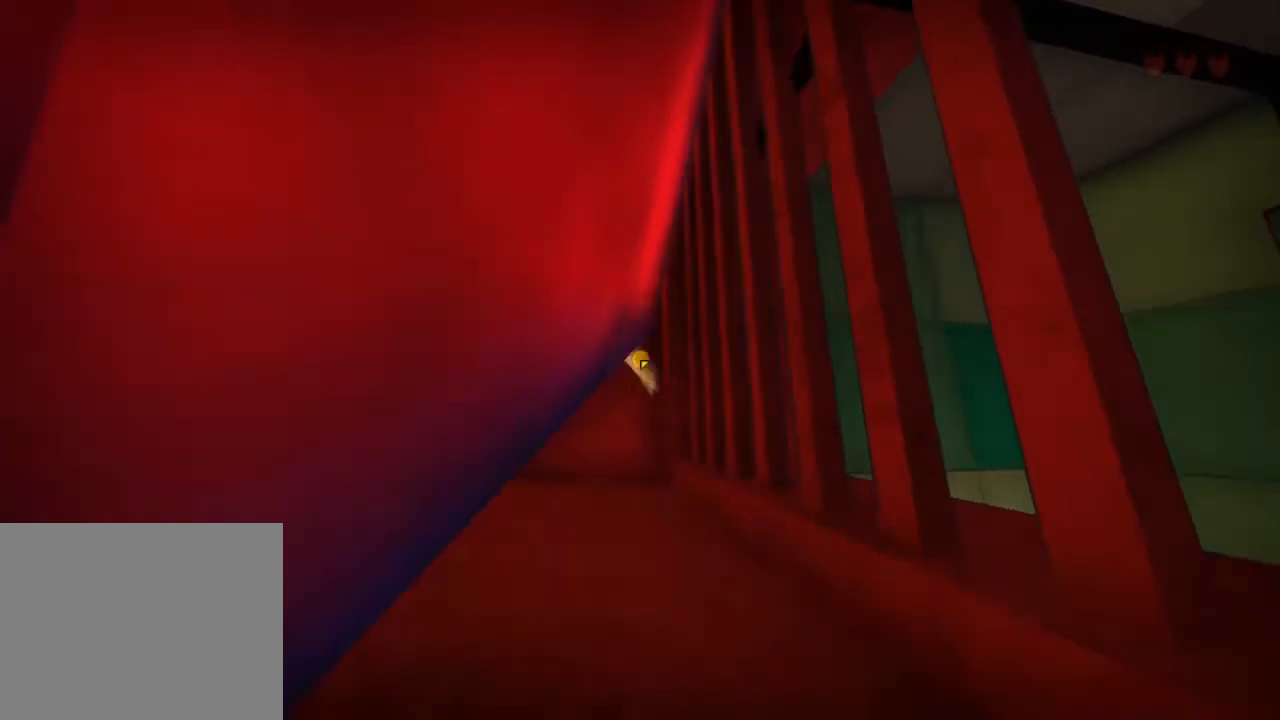
{"keys": ["ctrl"], "mouse": [], "events": [[50, "mouse_left", "down"], [183, "mouse_left", "up"]]}